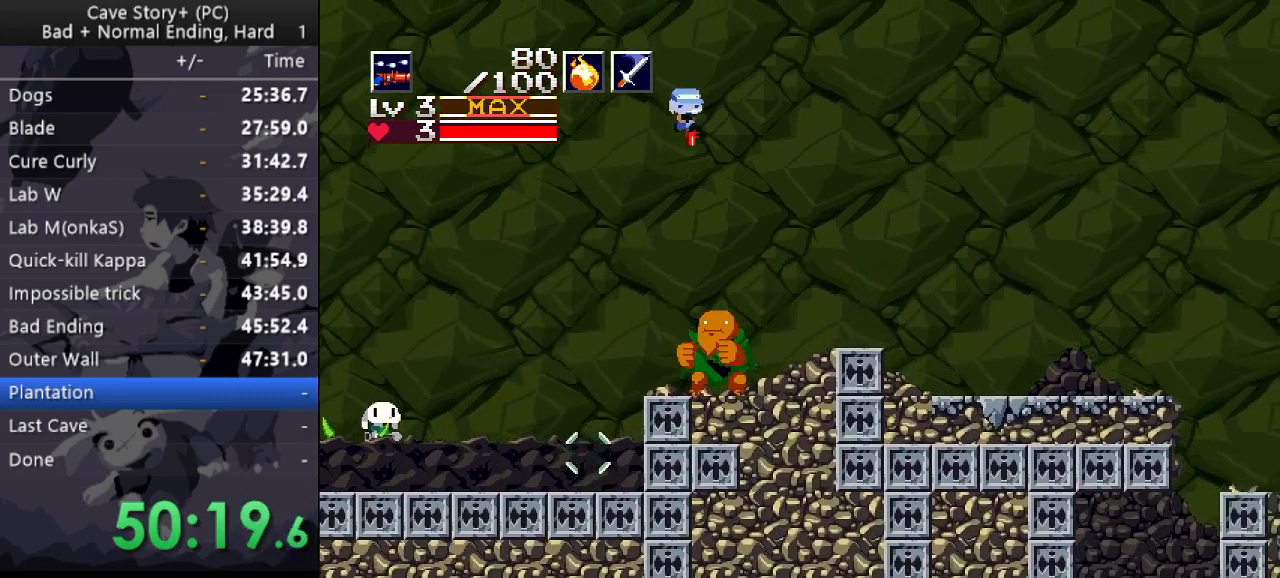
Gameplay with keyboard; each line is a JSON object with the keys held at the frame after it. "events" lists presses ("down") and releases ("up") of "a", "down", "left", "q", "right", "s", "up", "w", "x" and "z" between this image and that frame as [ms after this image, input, new state], when the widget could be followed in between. No other keys are recorded. Mouse input is not recorded.
{"keys": ["down", "right", "x"], "events": [[133, "z", "up"], [500, "x", "down"]]}
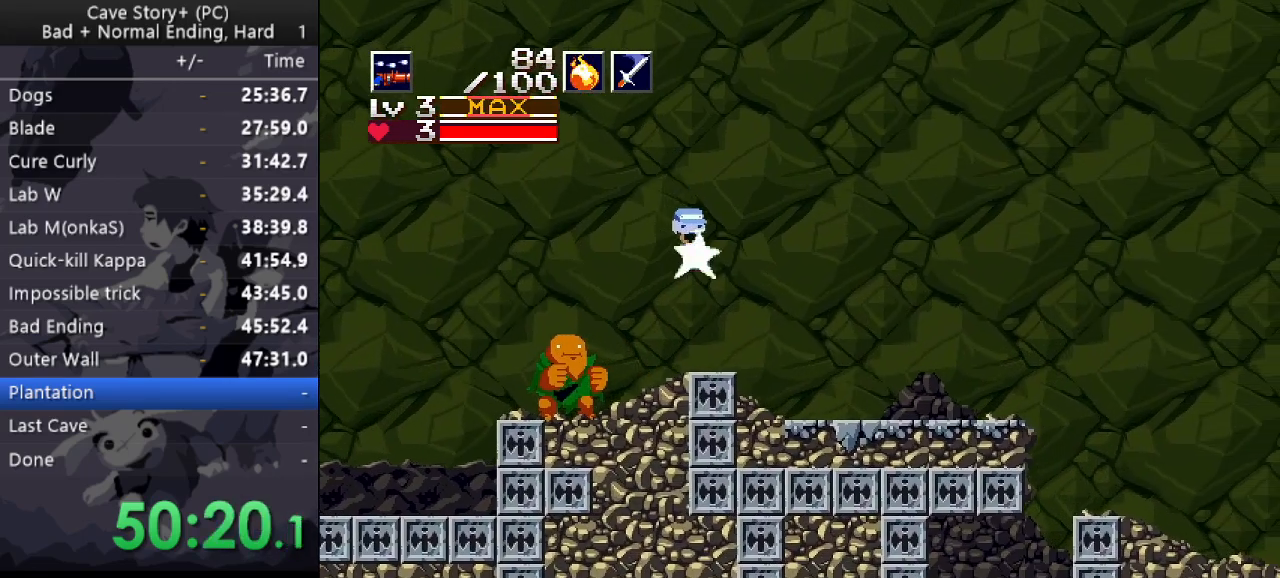
{"keys": ["down", "right", "x"], "events": [[333, "x", "up"], [467, "x", "down"]]}
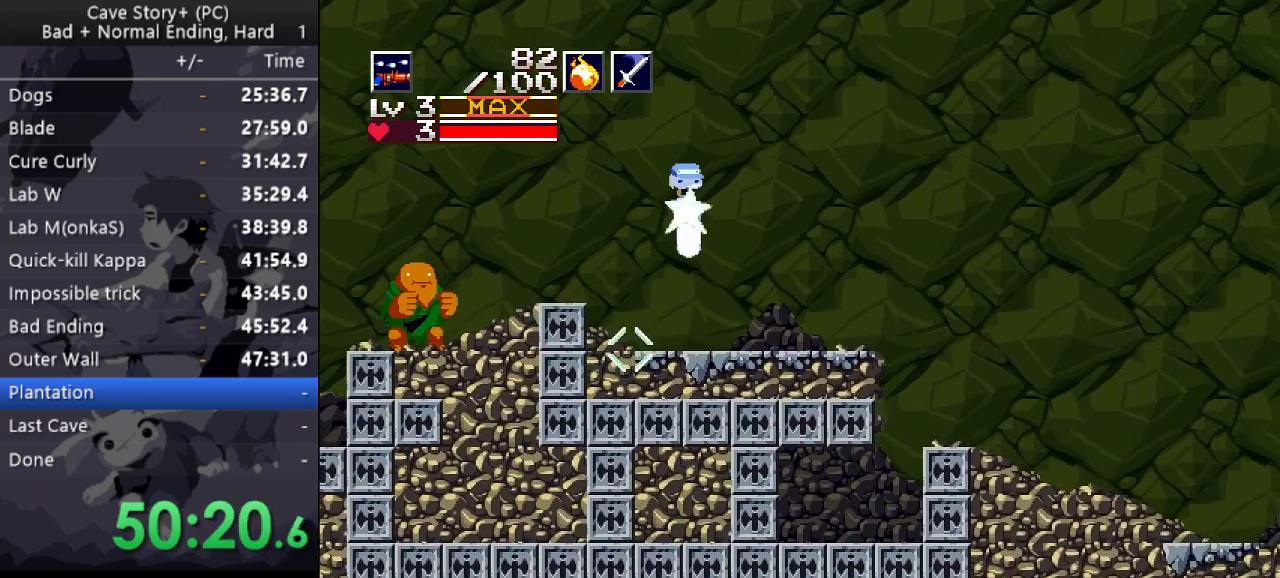
{"keys": ["right"], "events": [[67, "down", "up"], [100, "x", "up"]]}
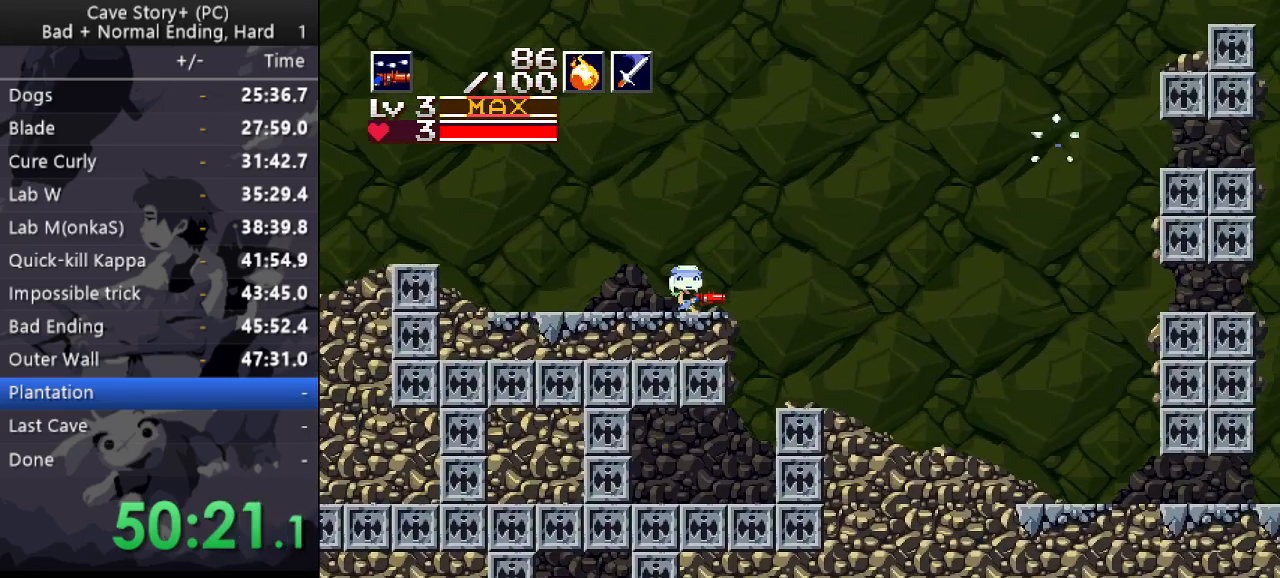
{"keys": ["right"], "events": [[133, "left", "down"], [133, "right", "up"], [133, "up", "down"], [217, "x", "down"], [500, "left", "up"], [500, "right", "down"], [500, "up", "up"], [500, "x", "up"]]}
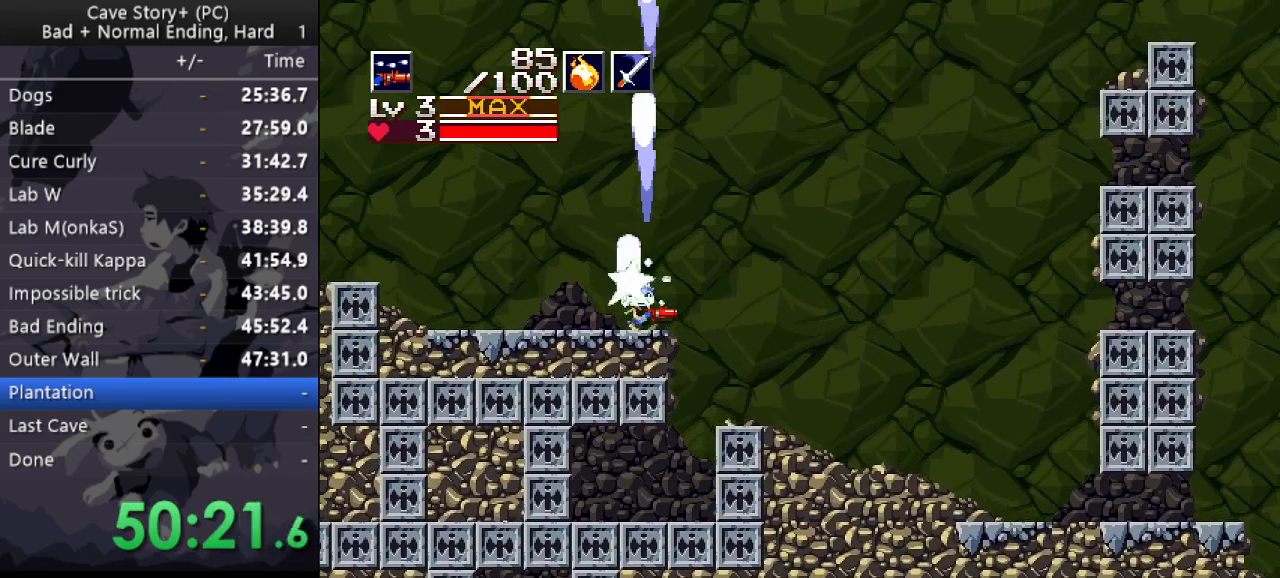
{"keys": ["left", "up", "x"], "events": [[383, "right", "up"], [417, "left", "down"], [417, "up", "down"], [417, "x", "down"]]}
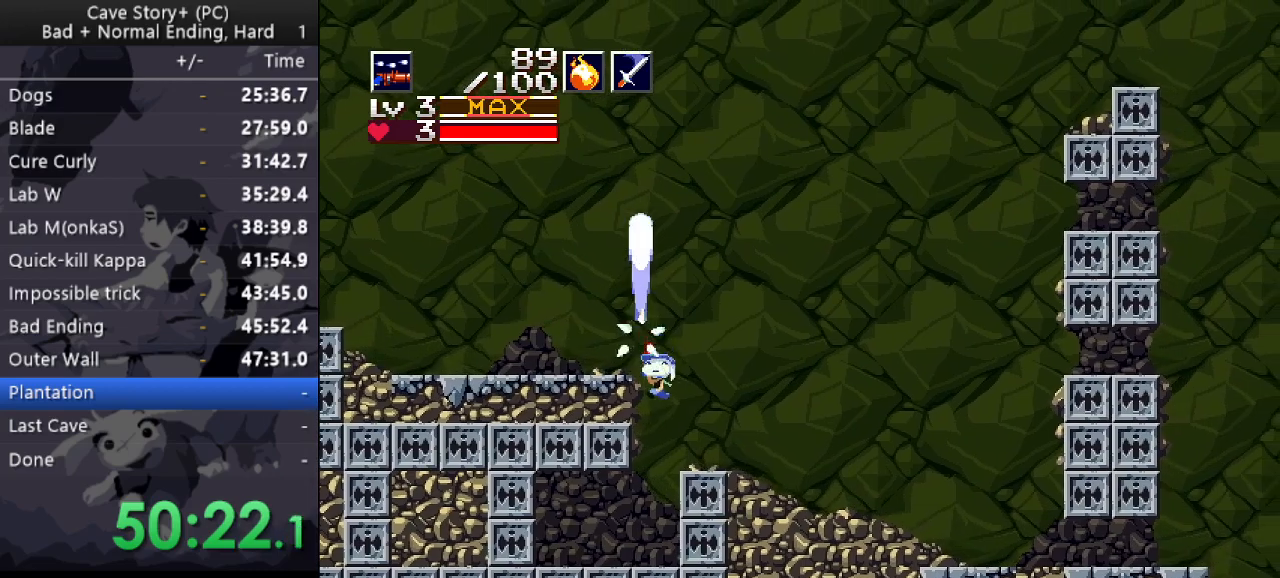
{"keys": ["left"], "events": [[300, "x", "up"], [350, "up", "up"]]}
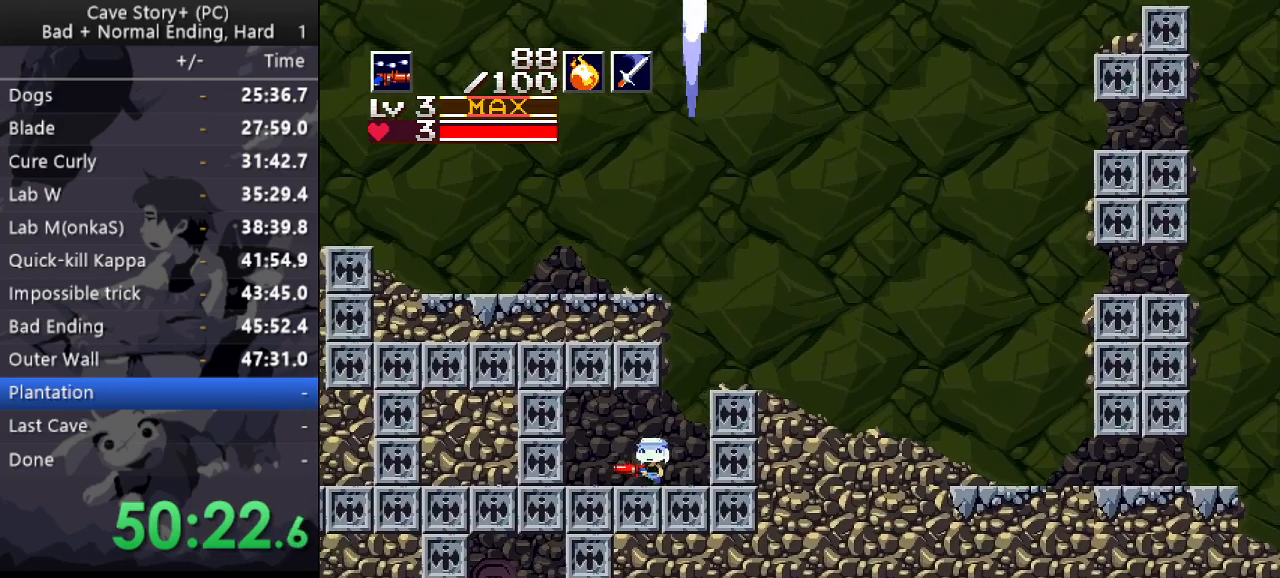
{"keys": ["down", "left"], "events": [[267, "z", "down"], [367, "z", "up"], [500, "down", "down"]]}
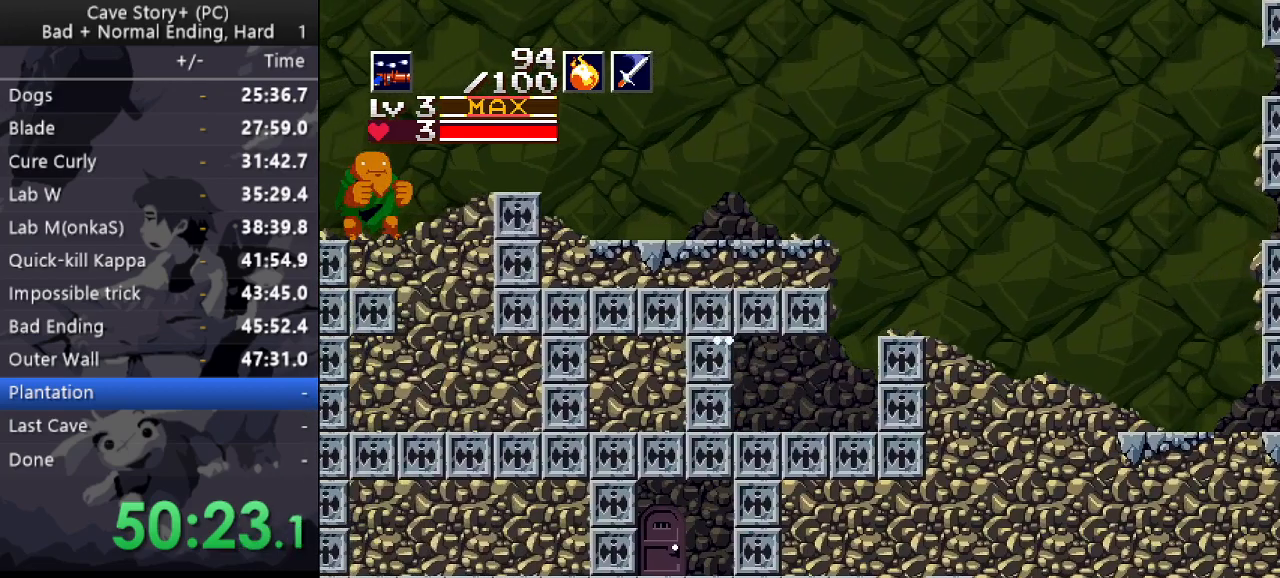
{"keys": ["left", "x", "z"], "events": [[50, "x", "down"], [50, "z", "down"], [417, "down", "up"]]}
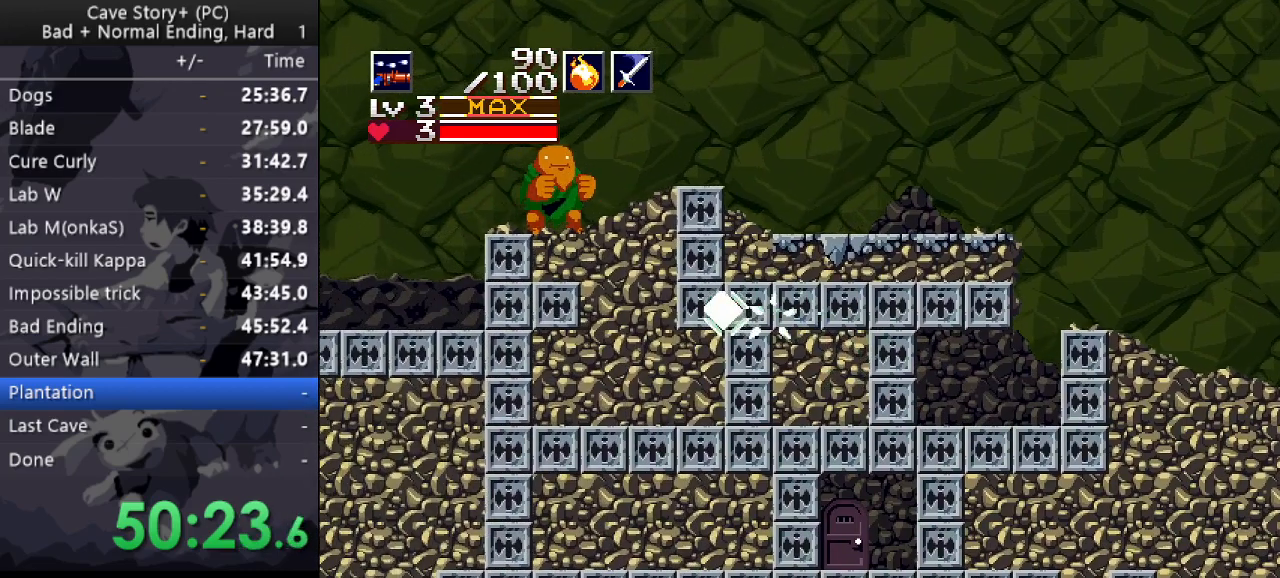
{"keys": ["right"], "events": [[17, "x", "up"], [17, "z", "up"], [67, "up", "down"], [117, "x", "down"], [200, "left", "up"], [200, "right", "down"], [300, "up", "up"], [300, "x", "up"]]}
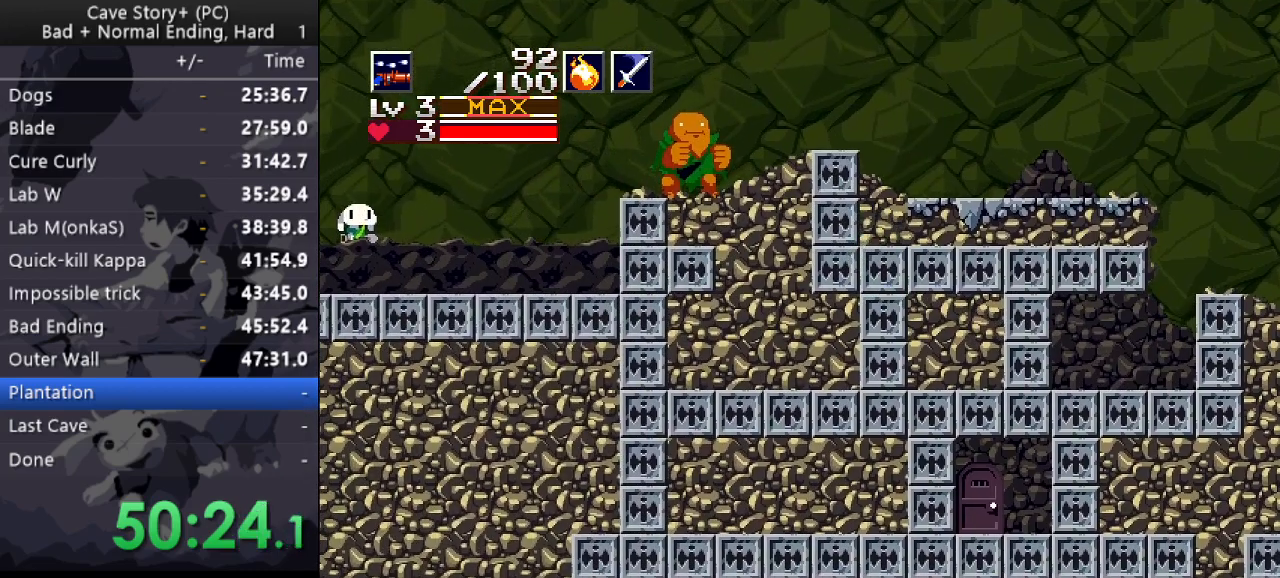
{"keys": ["down"], "events": [[183, "right", "up"], [217, "down", "down"]]}
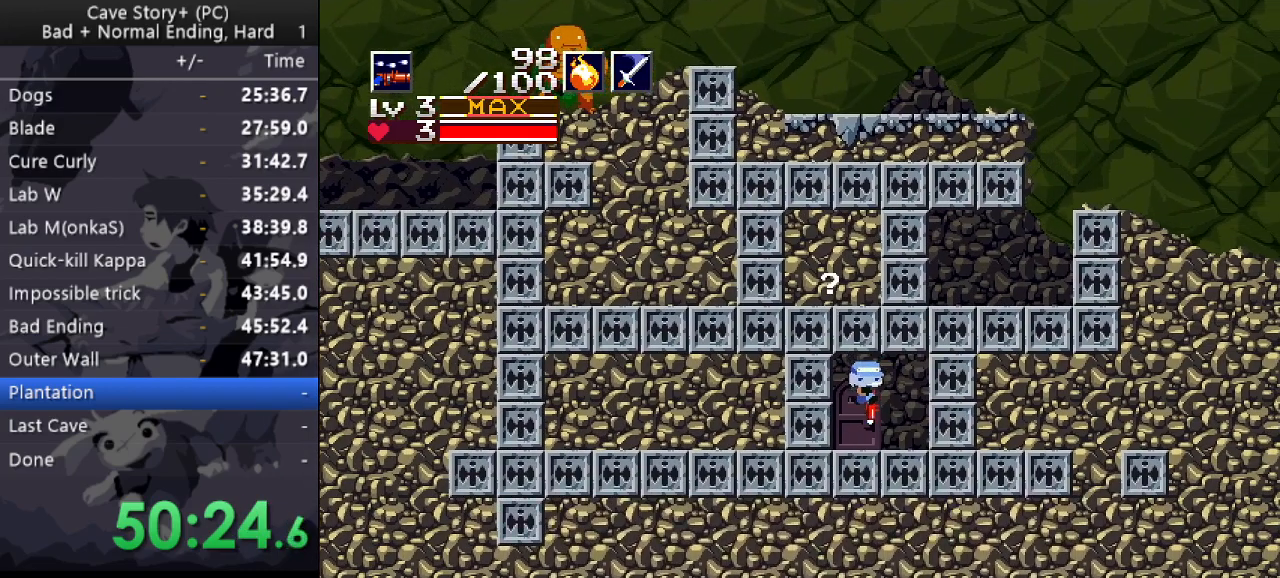
{"keys": ["down", "z"], "events": [[150, "z", "down"], [183, "x", "down"], [233, "x", "up"], [333, "x", "down"], [383, "x", "up"], [417, "x", "down"], [467, "x", "up"]]}
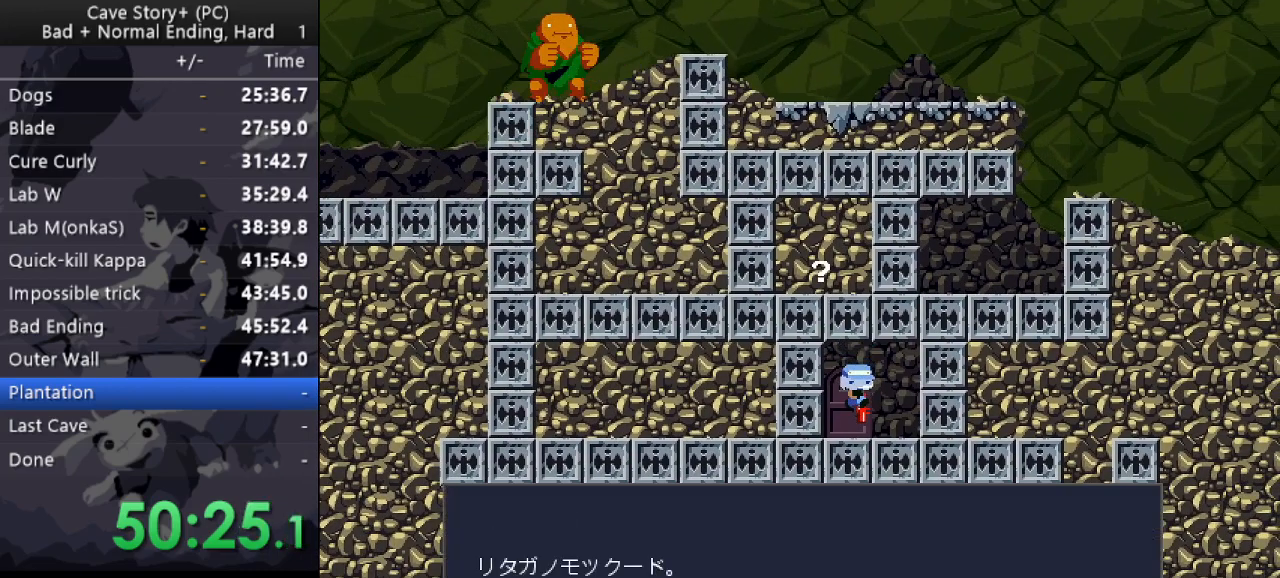
{"keys": ["left"], "events": [[17, "x", "down"], [67, "x", "up"], [117, "x", "down"], [167, "x", "up"], [200, "x", "down"], [250, "x", "up"], [300, "down", "up"], [300, "left", "down"], [333, "z", "up"]]}
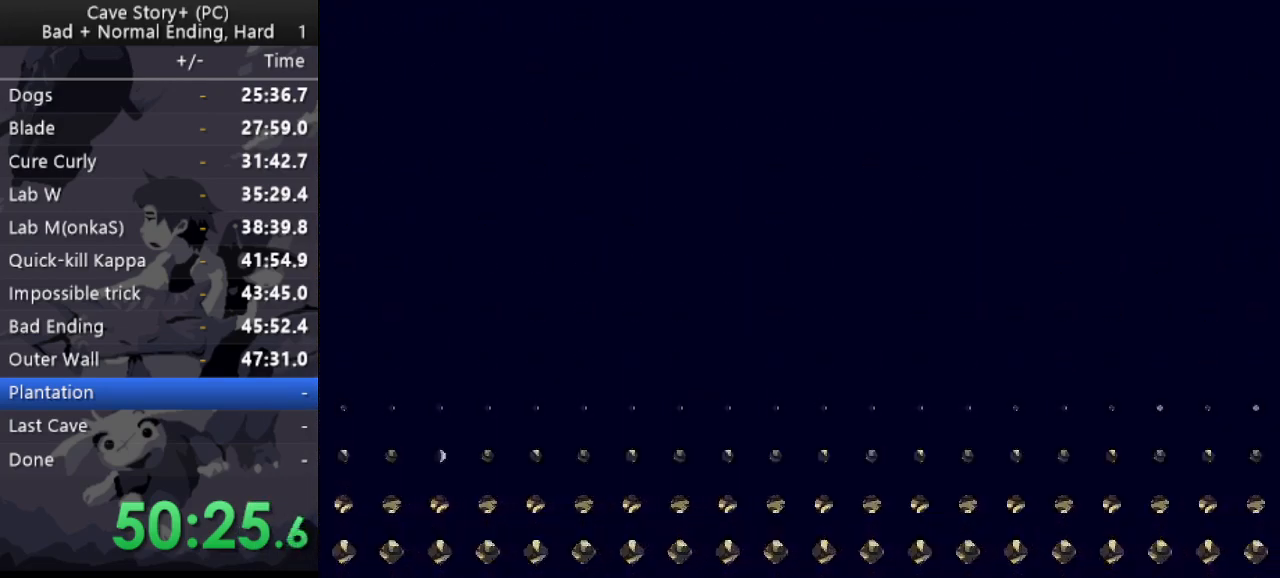
{"keys": ["left"], "events": []}
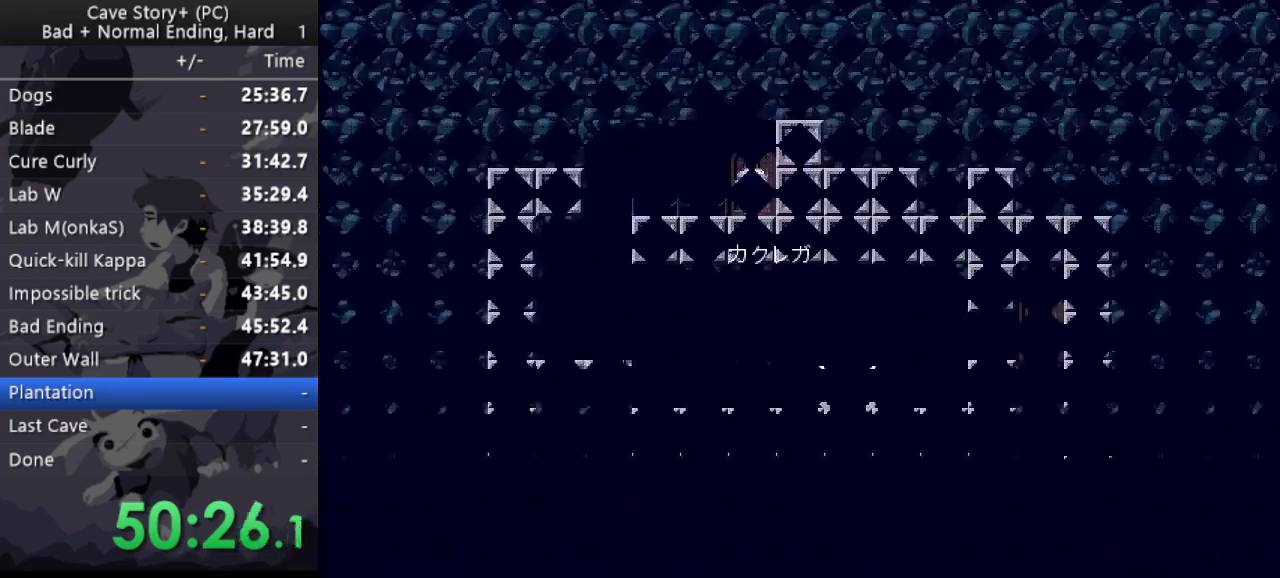
{"keys": ["left"], "events": []}
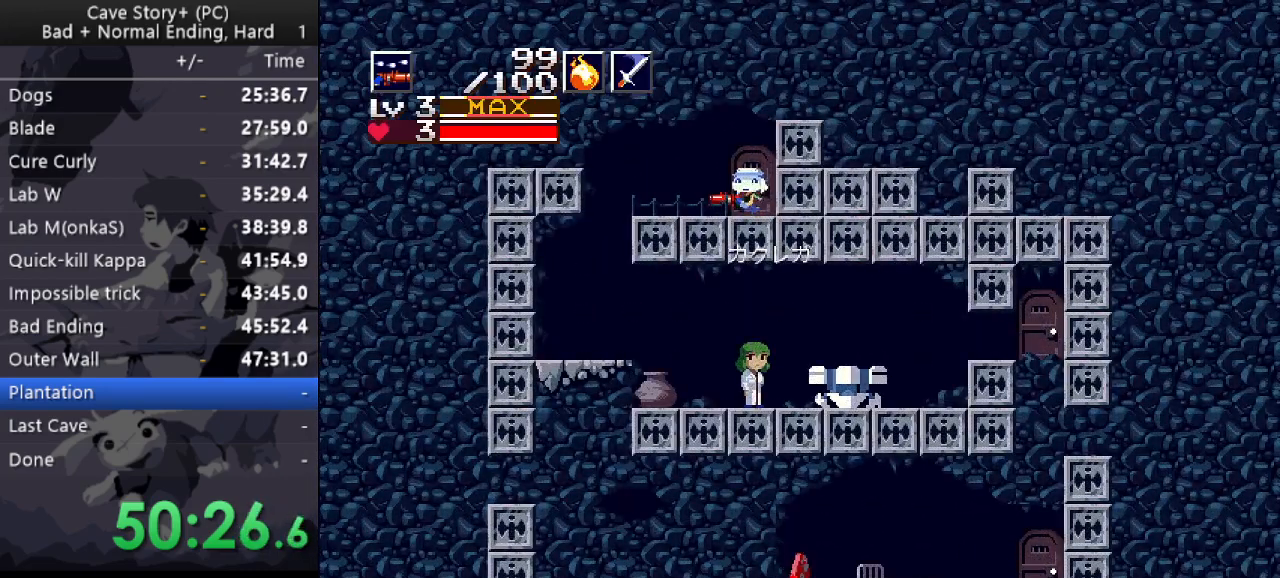
{"keys": ["left"], "events": []}
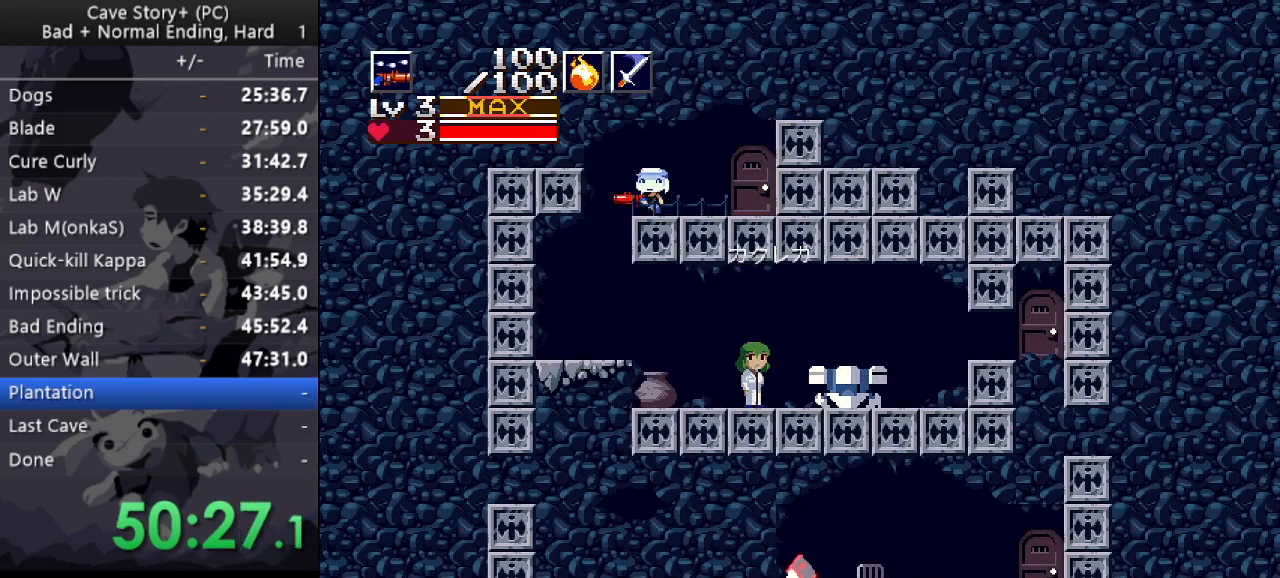
{"keys": ["right", "up", "x"], "events": [[33, "up", "down"], [183, "left", "up"], [183, "right", "down"], [183, "x", "down"]]}
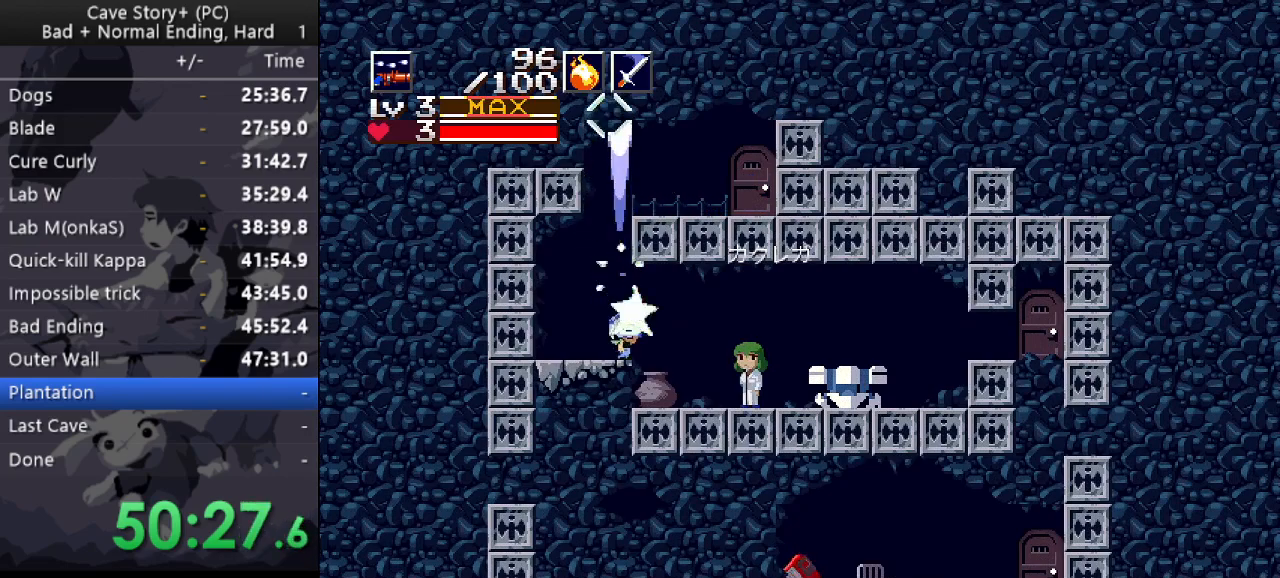
{"keys": ["down", "z"], "events": [[100, "up", "up"], [100, "x", "up"], [383, "right", "up"], [433, "down", "down"], [467, "z", "down"]]}
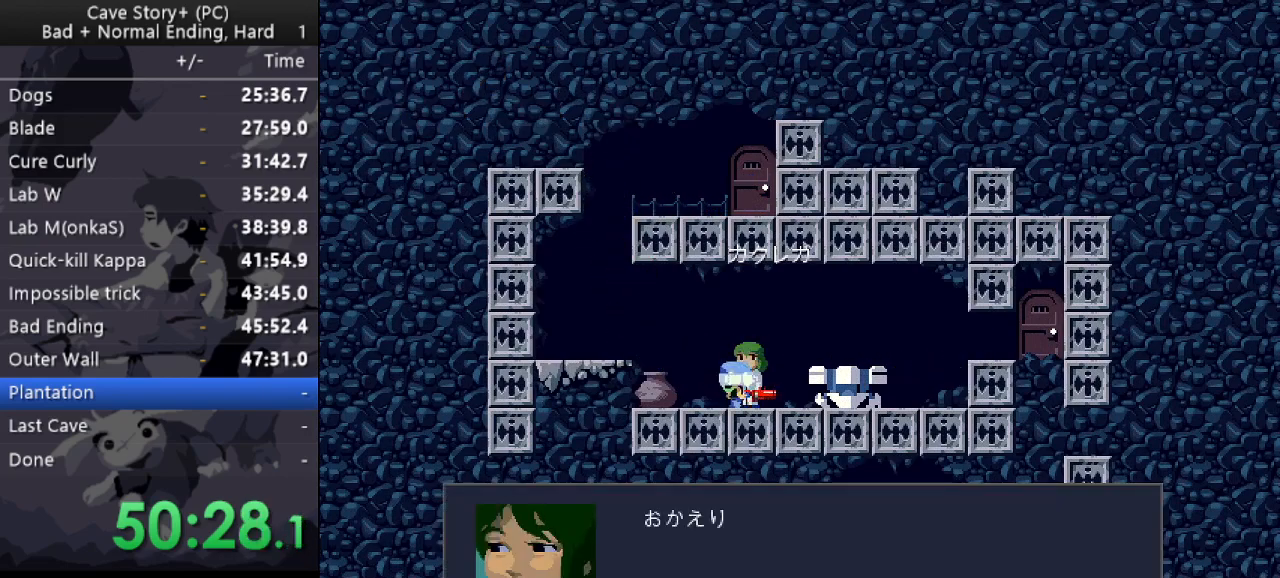
{"keys": ["z"], "events": [[17, "down", "up"], [17, "x", "down"], [67, "z", "up"], [117, "x", "up"], [117, "z", "down"], [167, "x", "down"], [167, "z", "up"], [250, "x", "up"], [250, "z", "down"], [300, "x", "down"], [350, "z", "up"], [400, "x", "up"], [400, "z", "down"], [433, "x", "down"], [433, "z", "up"], [483, "x", "up"], [483, "z", "down"]]}
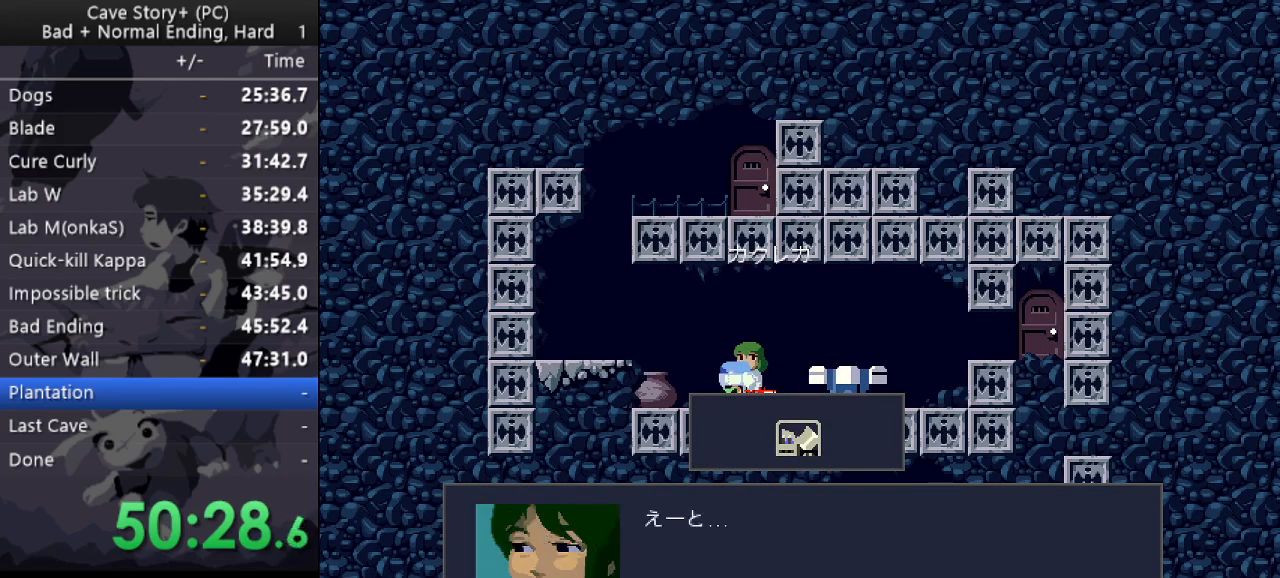
{"keys": ["x", "z"], "events": [[83, "x", "down"], [83, "z", "up"], [133, "x", "up"], [133, "z", "down"], [217, "x", "down"], [267, "x", "up"], [317, "x", "down"], [317, "z", "up"], [367, "z", "down"], [417, "x", "up"], [450, "x", "down"], [450, "z", "up"], [500, "z", "down"]]}
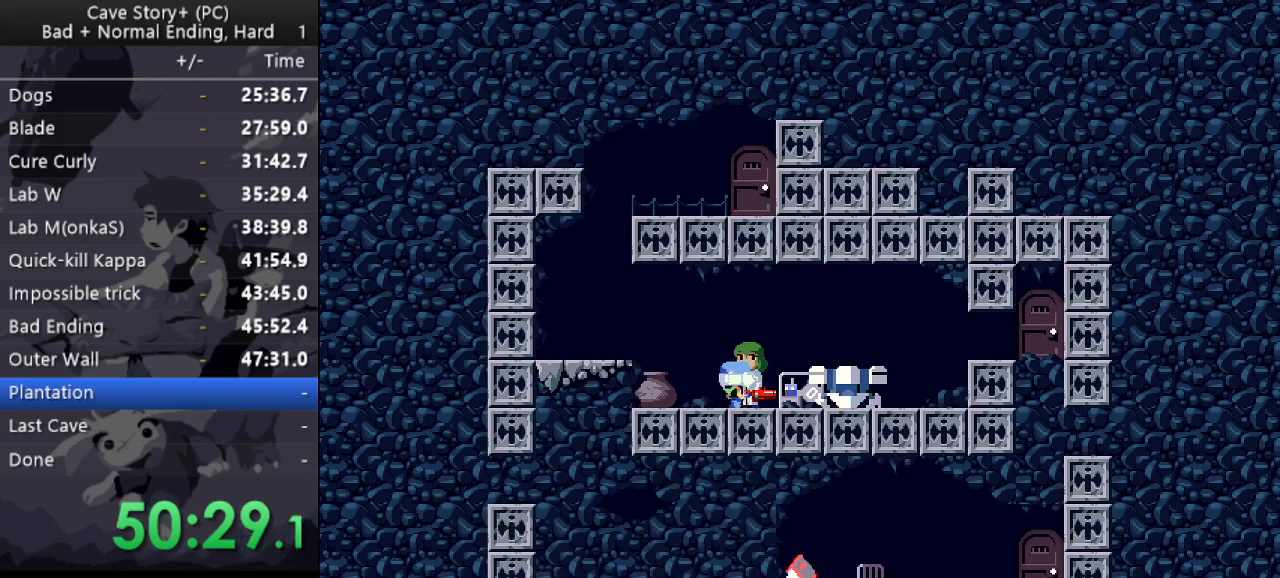
{"keys": ["x"], "events": [[50, "x", "up"], [100, "x", "down"], [150, "left", "down"], [150, "x", "up"], [183, "x", "down"], [183, "z", "up"], [233, "z", "down"], [283, "x", "up"], [333, "x", "down"], [383, "x", "up"], [433, "left", "up"], [433, "x", "down"], [467, "z", "up"]]}
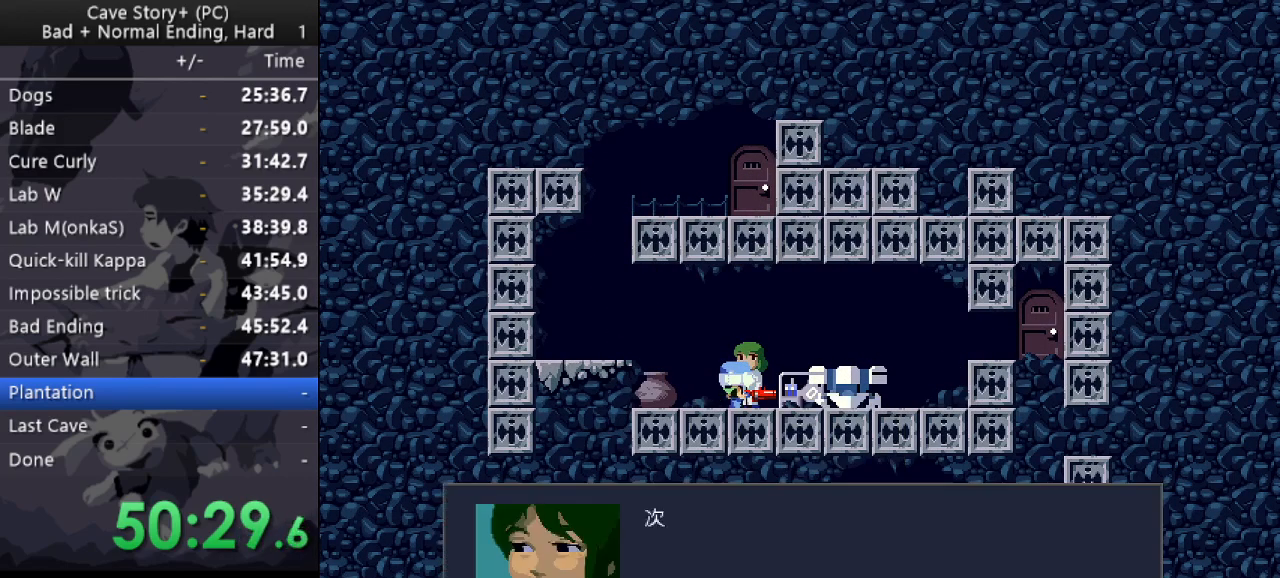
{"keys": ["x"], "events": [[17, "x", "up"], [17, "z", "down"], [67, "x", "down"], [167, "x", "up"], [200, "x", "down"], [200, "z", "up"], [250, "x", "up"], [250, "z", "down"], [300, "x", "down"], [350, "z", "up"], [400, "x", "up"], [400, "z", "down"], [433, "x", "down"], [483, "z", "up"]]}
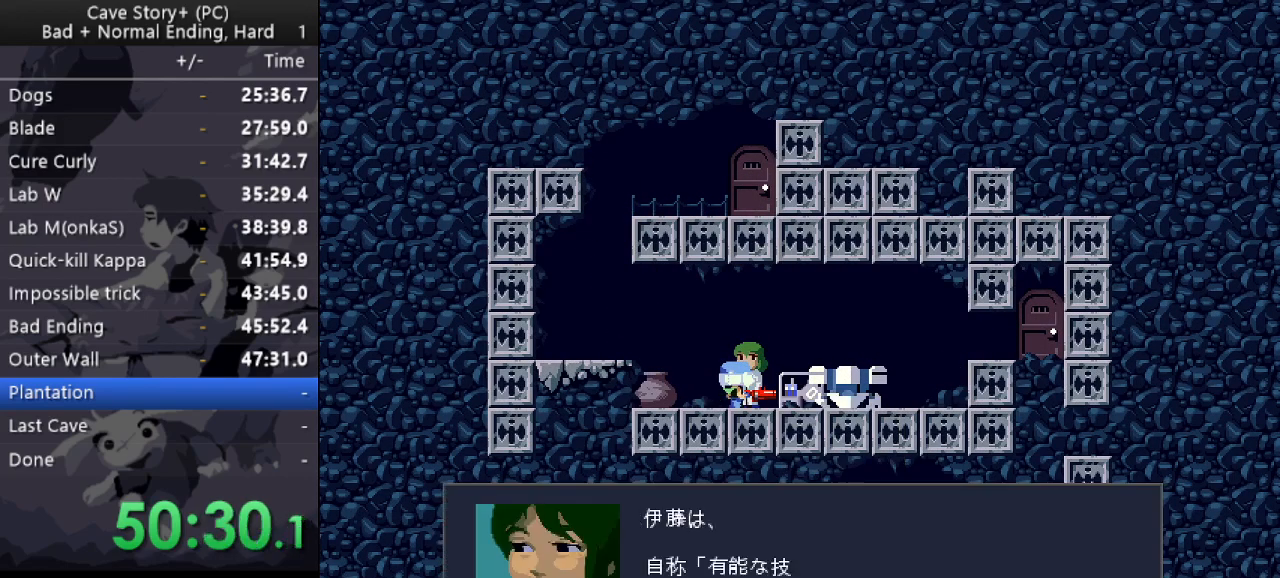
{"keys": ["z"], "events": [[33, "z", "down"], [83, "z", "up"], [133, "x", "up"], [133, "z", "down"], [183, "x", "down"], [217, "z", "up"], [267, "x", "up"], [267, "z", "down"], [317, "x", "down"], [317, "z", "up"], [367, "x", "up"], [367, "z", "down"], [450, "x", "down"], [450, "z", "up"], [500, "x", "up"], [500, "z", "down"]]}
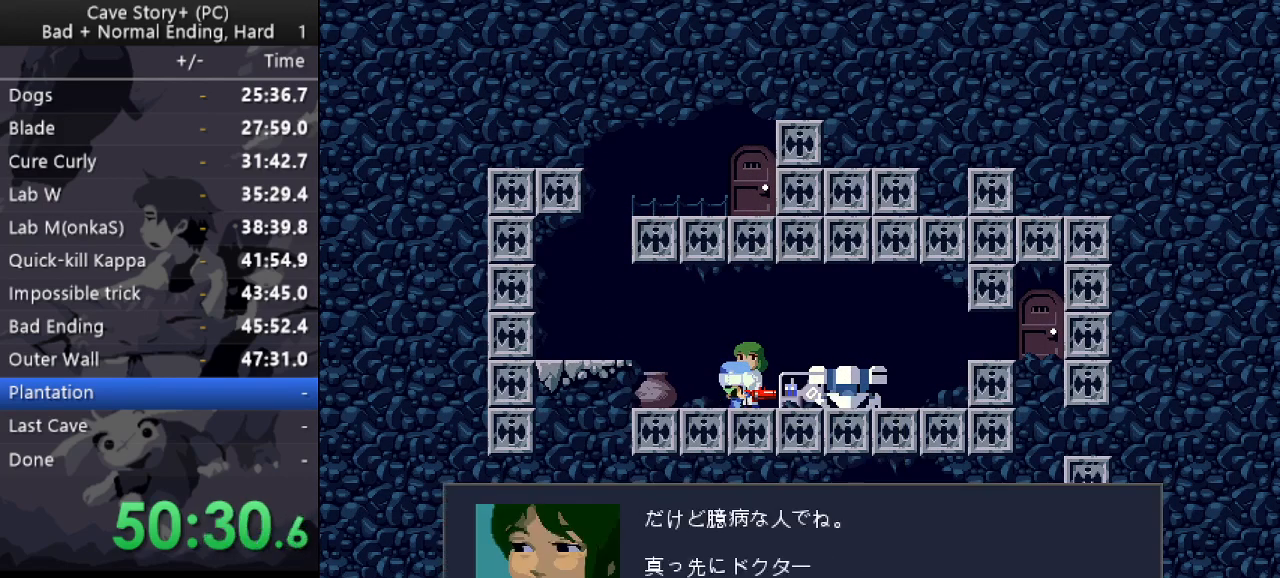
{"keys": ["x", "z"], "events": [[50, "x", "down"], [50, "z", "up"], [100, "z", "down"], [150, "x", "up"], [183, "x", "down"], [183, "z", "up"], [233, "x", "up"], [233, "z", "down"], [333, "x", "down"], [383, "x", "up"], [467, "x", "down"]]}
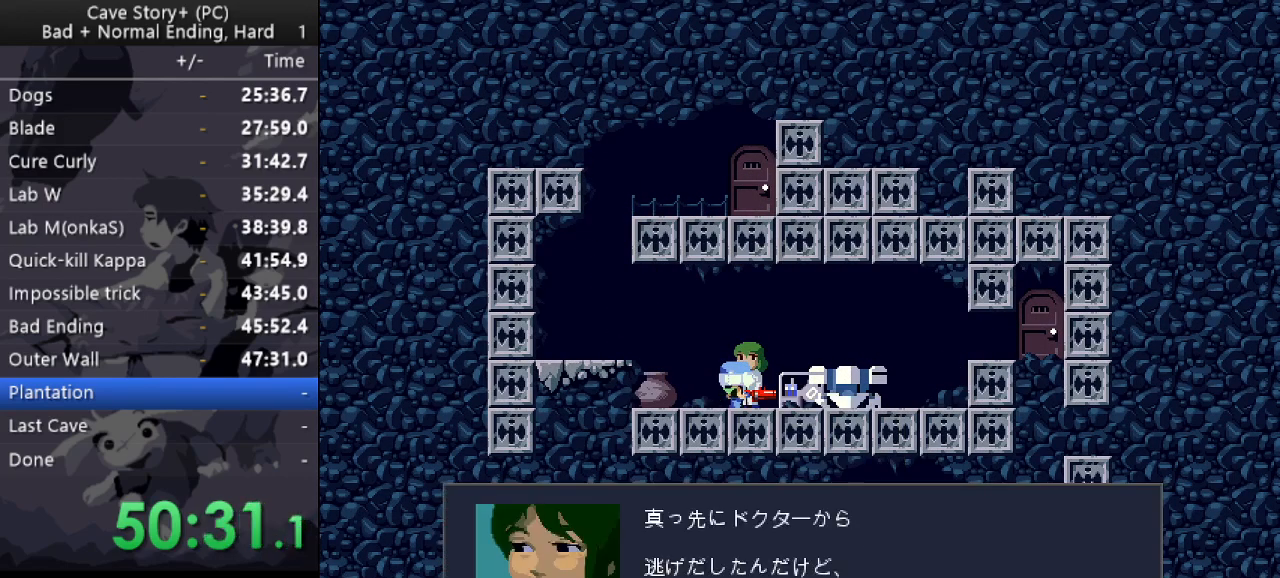
{"keys": ["left"], "events": [[17, "x", "up"], [67, "x", "down"], [117, "x", "up"], [167, "x", "down"], [200, "x", "up"], [350, "x", "down"], [400, "left", "down"], [433, "x", "up"], [433, "z", "up"]]}
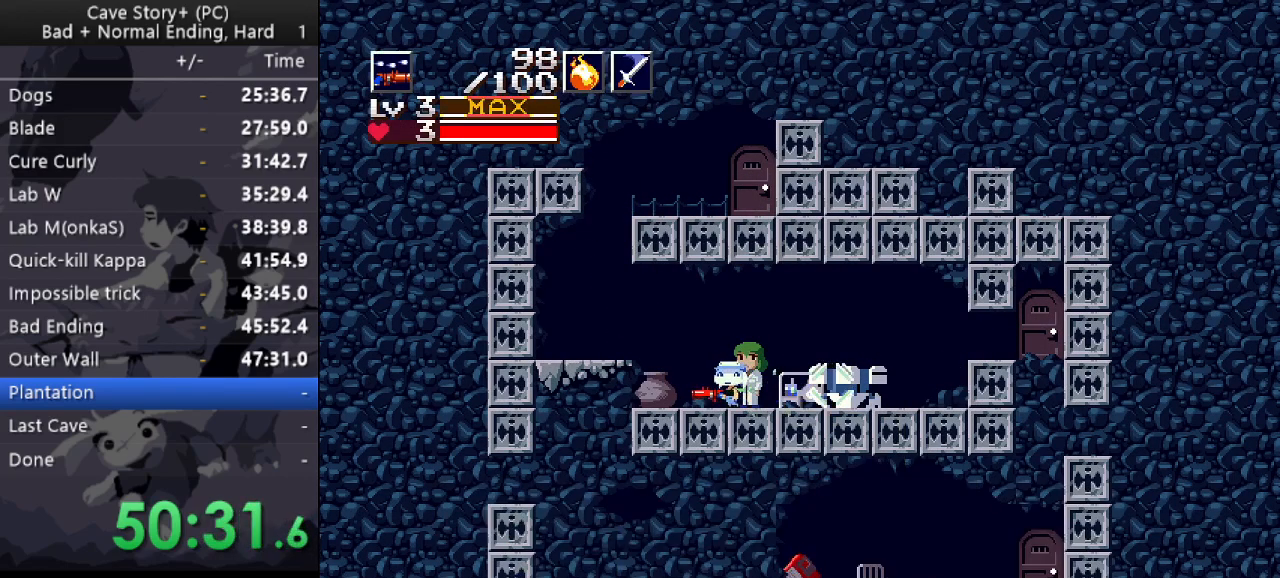
{"keys": ["down", "right"], "events": [[133, "z", "down"], [183, "z", "up"], [417, "left", "up"], [500, "down", "down"], [500, "right", "down"]]}
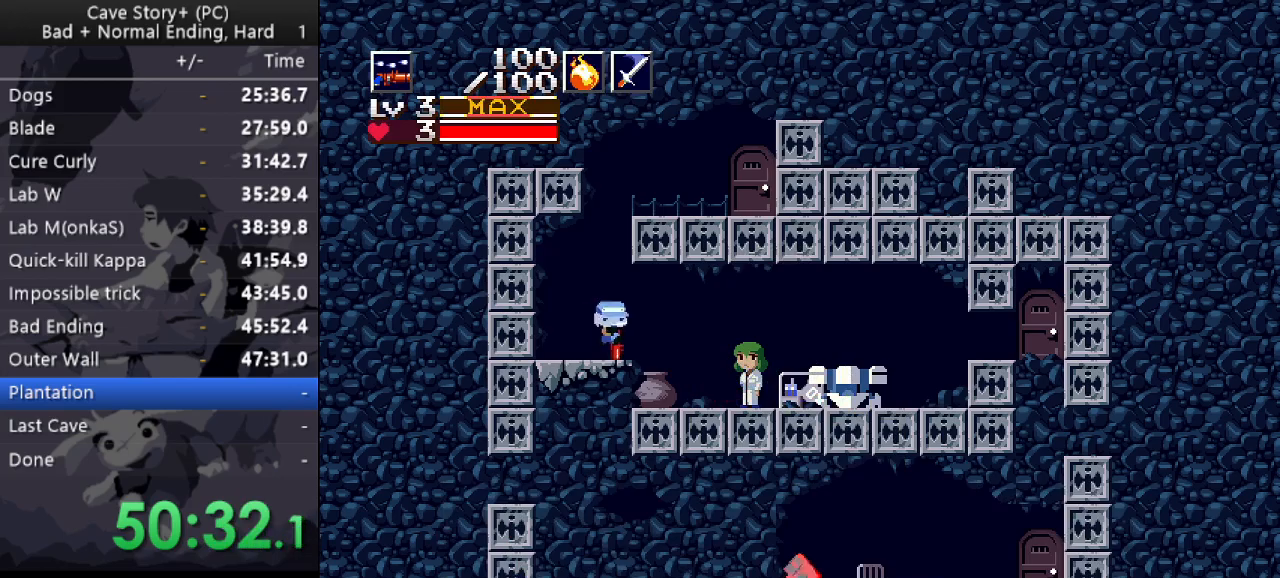
{"keys": ["down", "right", "x", "z"], "events": [[150, "x", "down"], [150, "z", "down"]]}
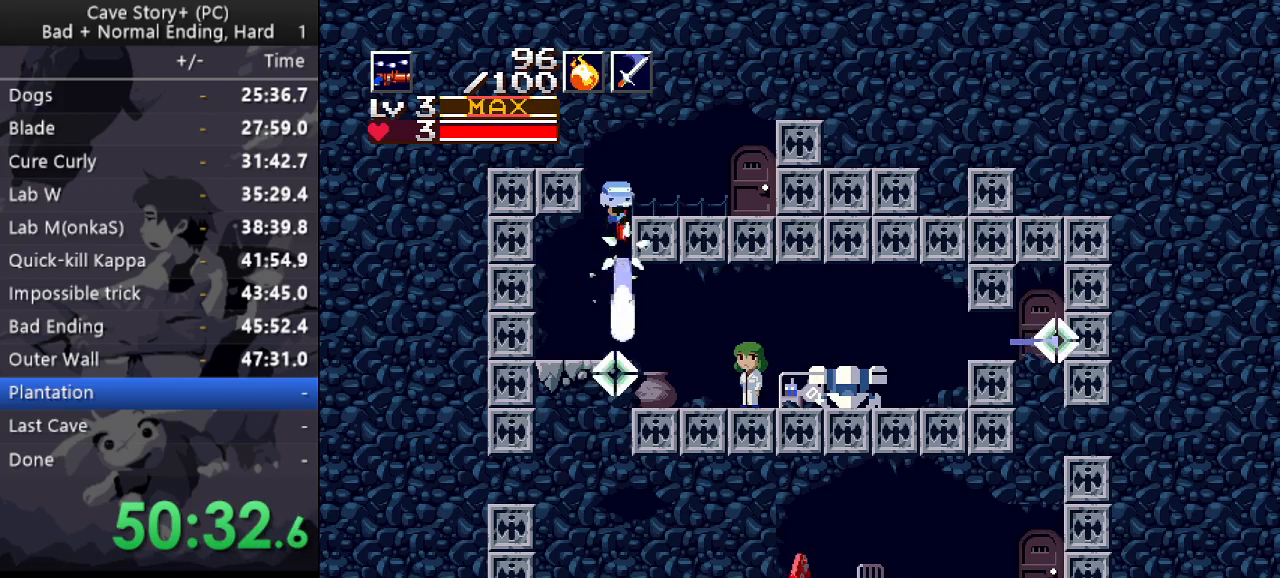
{"keys": ["down"], "events": [[17, "x", "up"], [17, "z", "up"], [67, "down", "up"], [483, "down", "down"], [483, "right", "up"]]}
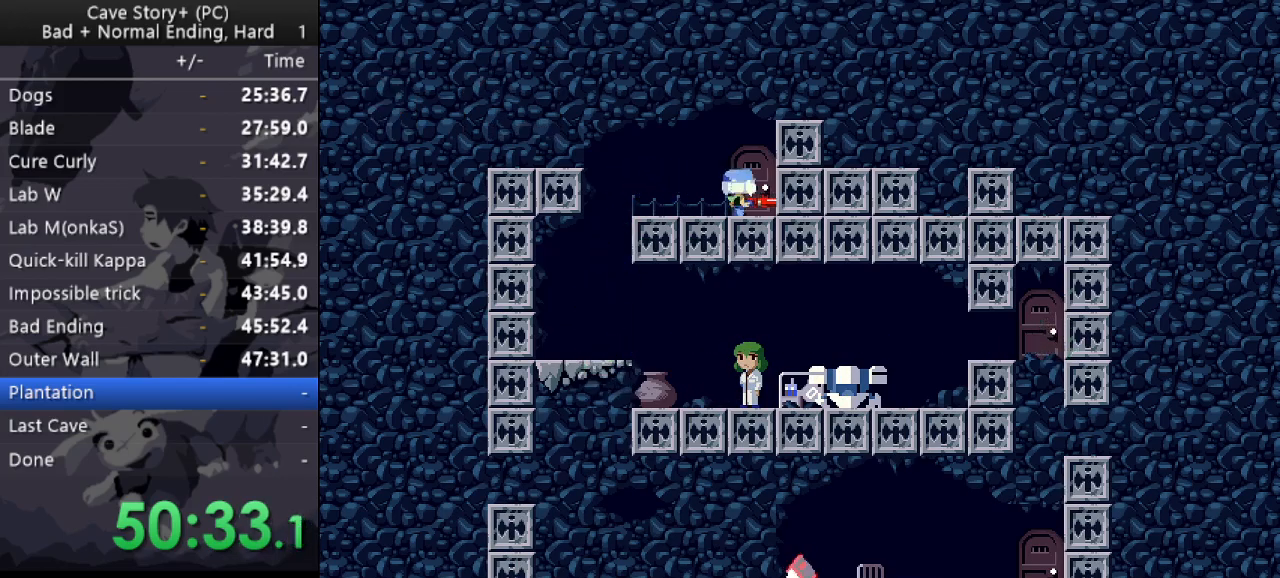
{"keys": ["left"], "events": [[133, "down", "up"], [167, "left", "down"]]}
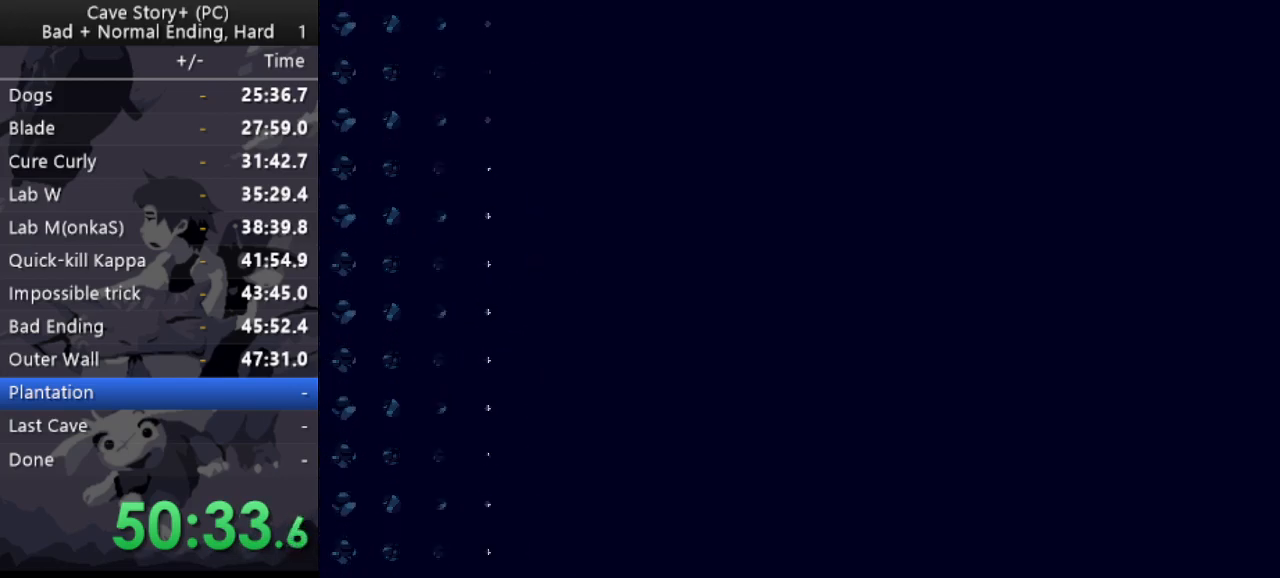
{"keys": ["left"], "events": []}